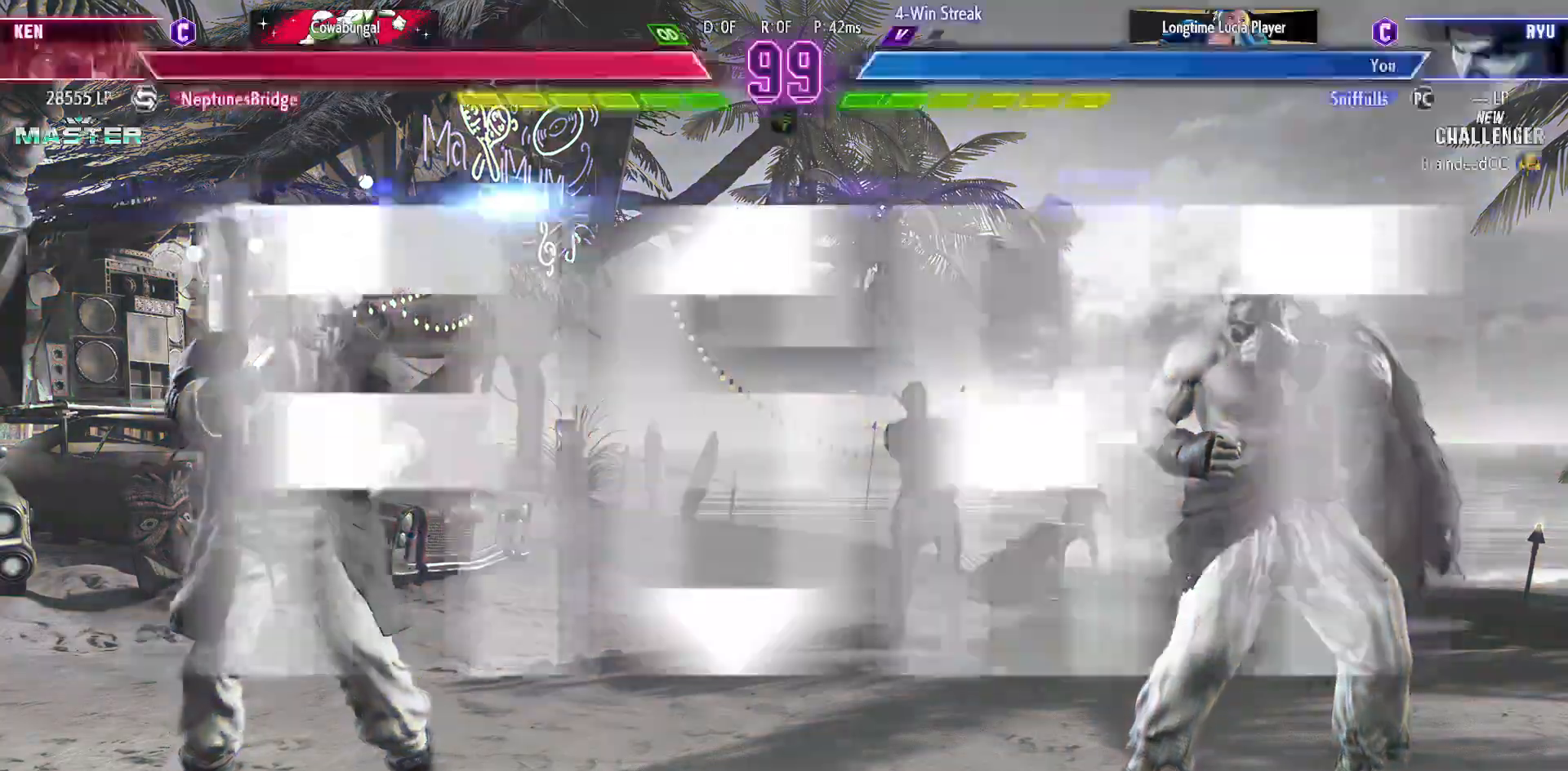
Gameplay with a controller (arcade stick); each line is a JSON object with the inputs held at the frame after it. "events" lists button and stick changes between this image and that frame as [ms after this image, input, new state], when the widget could be followed in between. Not read: HP L3 LP MP R3.
{"buttons": ["DPAD_UP", "DPAD_LEFT"], "events": [[100, "DPAD_LEFT", "down"], [133, "DPAD_UP", "down"]]}
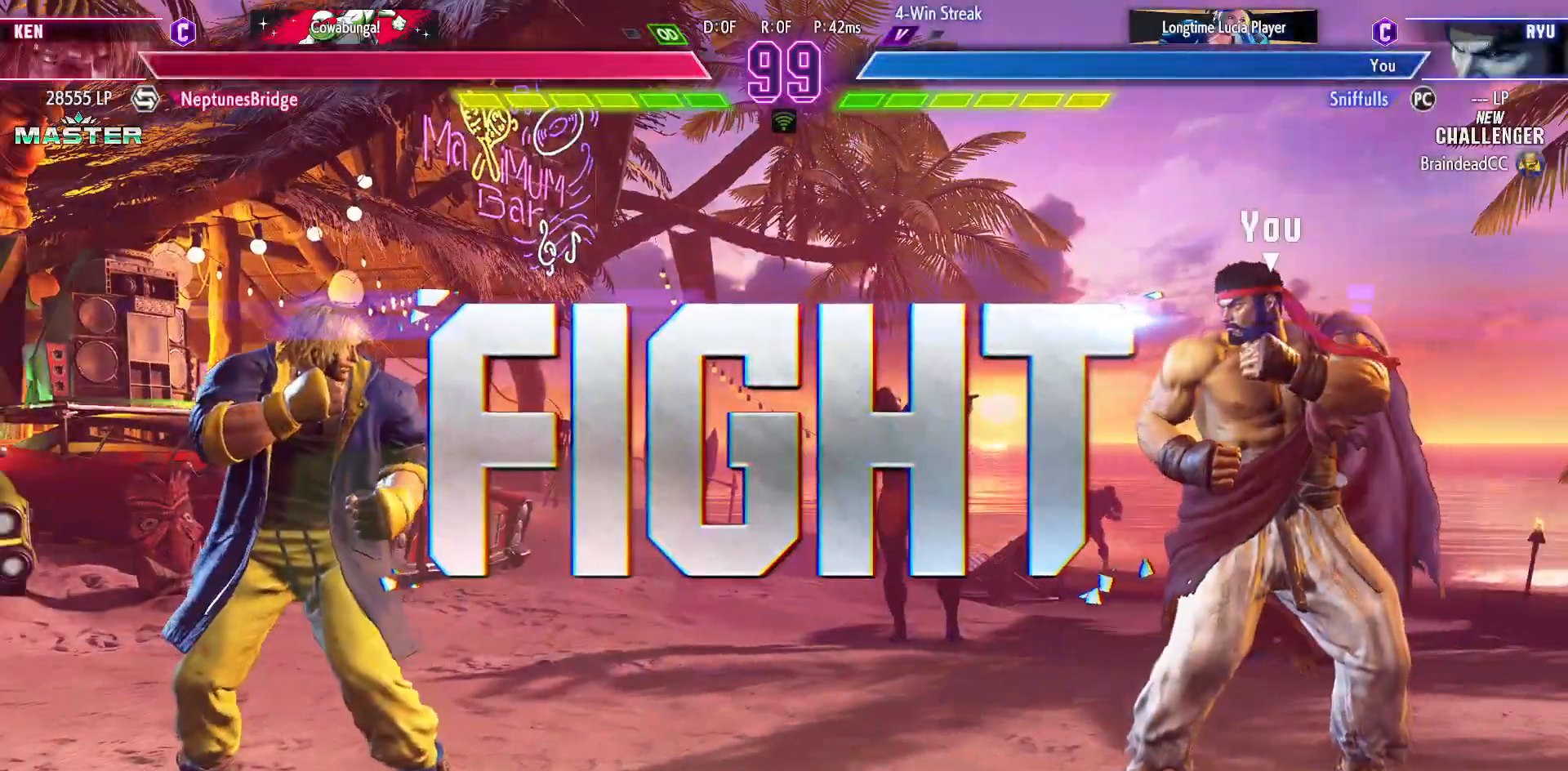
{"buttons": ["DPAD_UP", "DPAD_LEFT"], "events": []}
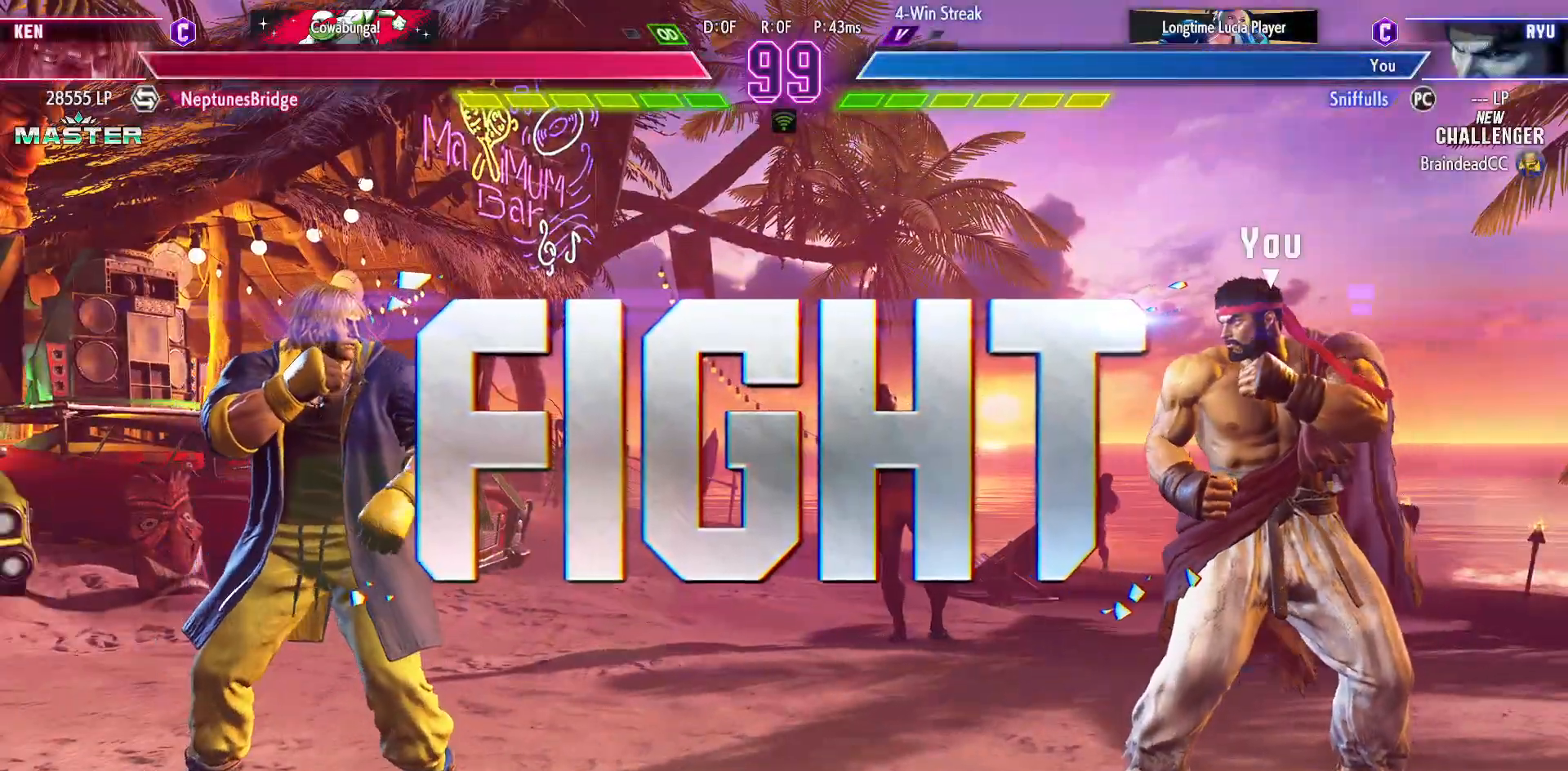
{"buttons": ["DPAD_UP", "DPAD_LEFT"], "events": []}
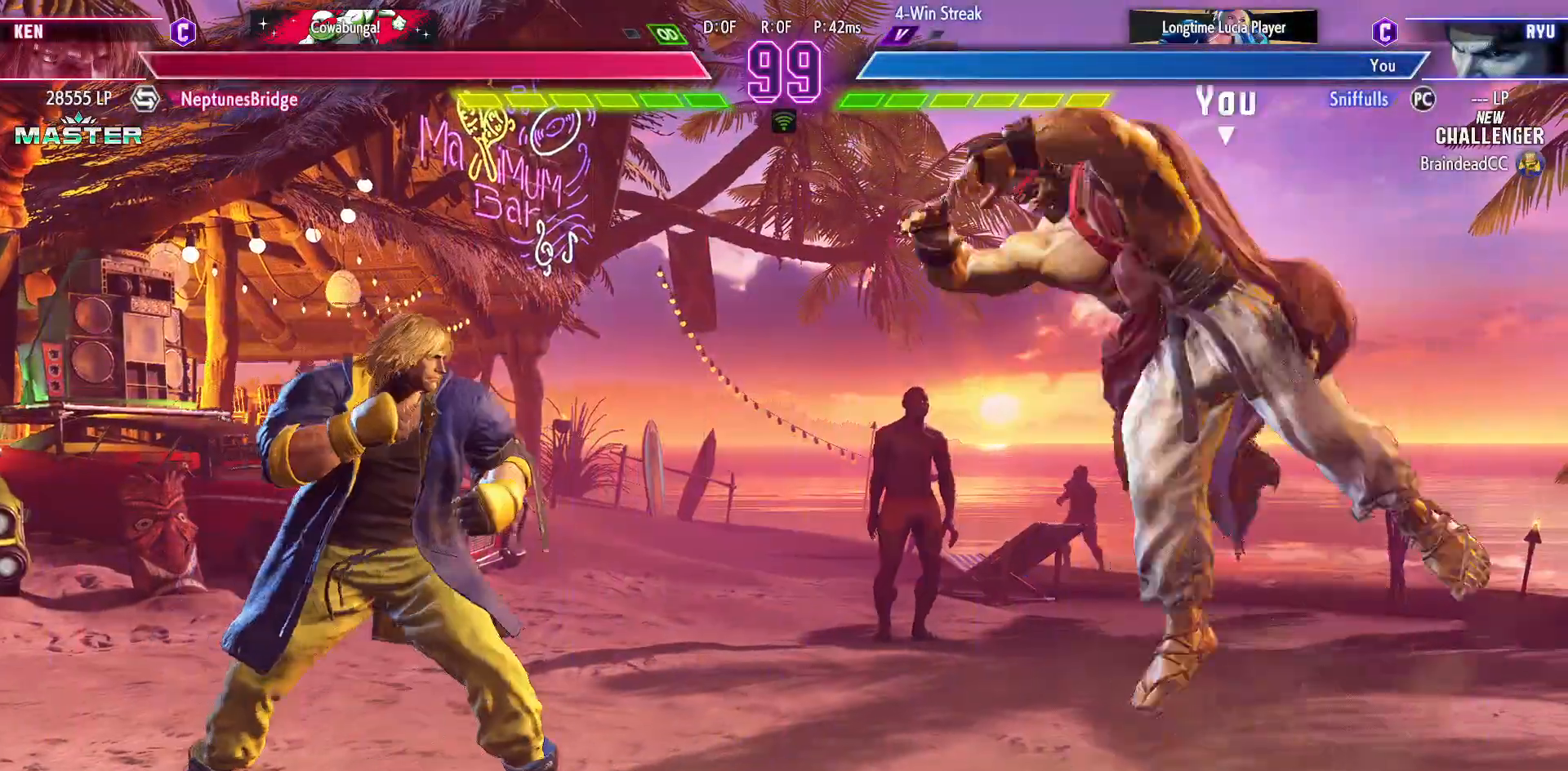
{"buttons": ["DPAD_DOWN", "DPAD_RIGHT"], "events": [[233, "DPAD_LEFT", "up"], [250, "DPAD_DOWN", "down"], [250, "DPAD_RIGHT", "down"], [250, "DPAD_UP", "up"], [350, "R2", "down"], [500, "R2", "up"]]}
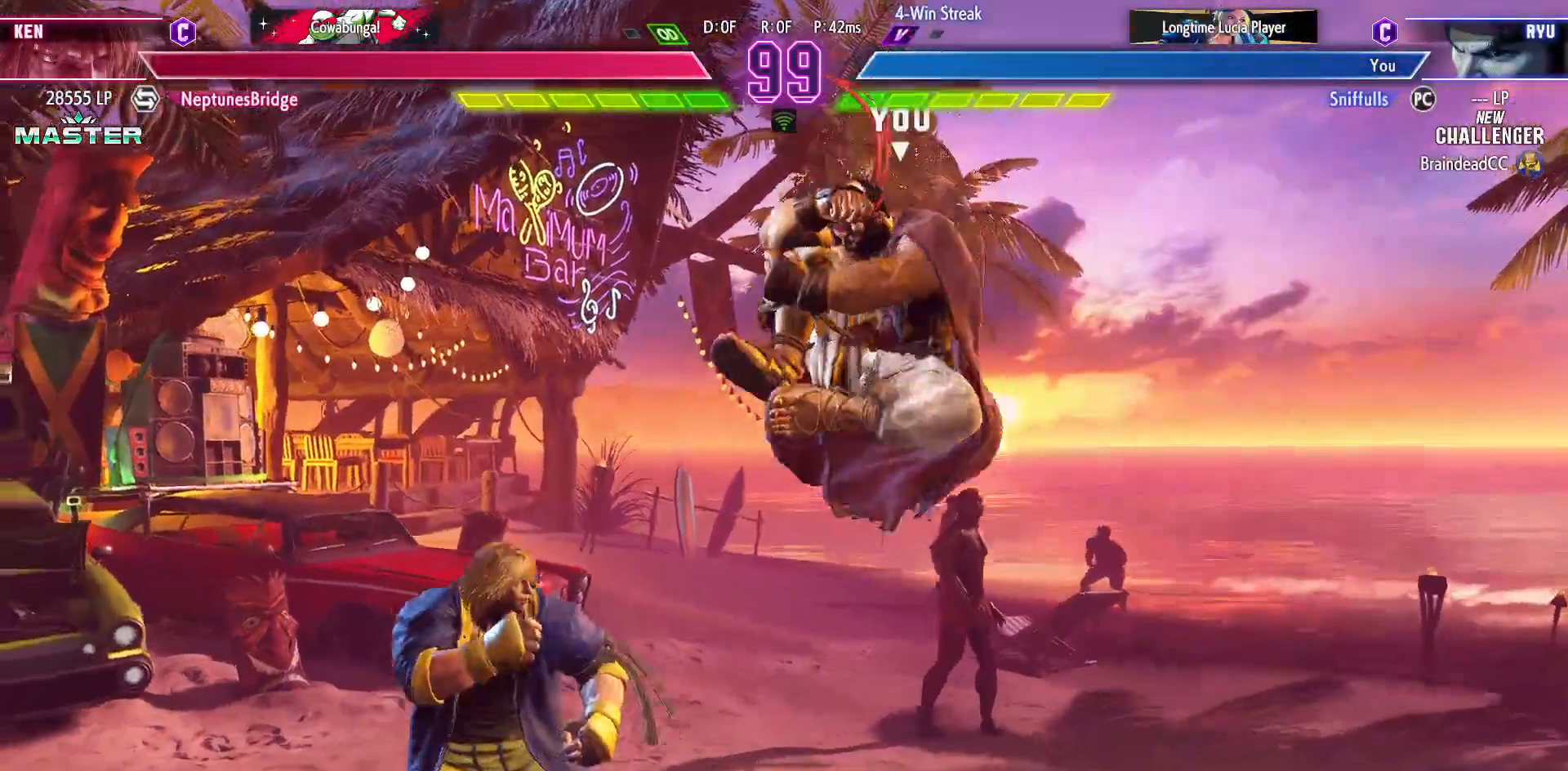
{"buttons": ["DPAD_DOWN", "DPAD_RIGHT"], "events": [[350, "TRIANGLE", "down"], [500, "TRIANGLE", "up"]]}
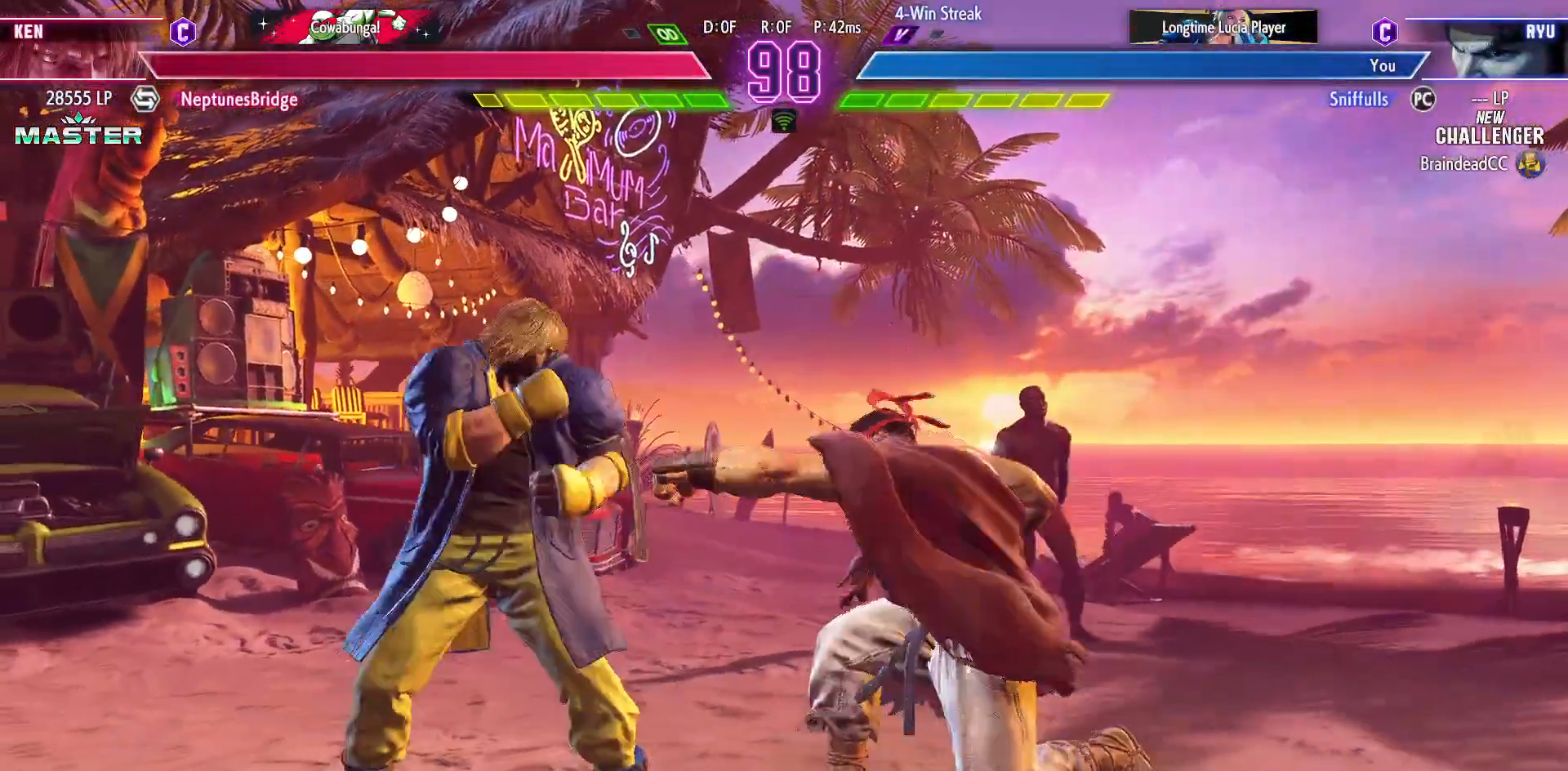
{"buttons": ["DPAD_DOWN", "DPAD_RIGHT"], "events": []}
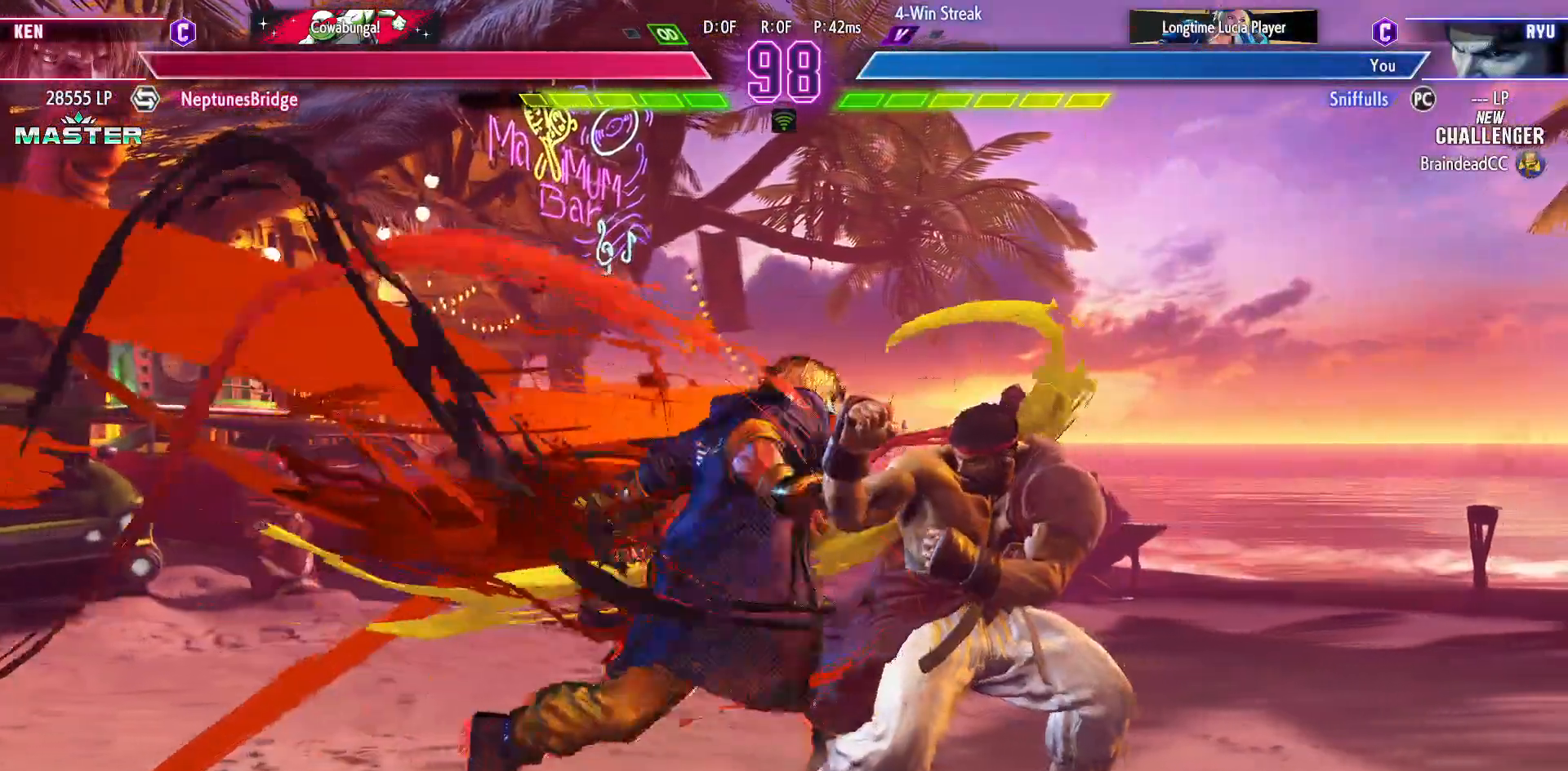
{"buttons": ["DPAD_DOWN", "DPAD_RIGHT"], "events": []}
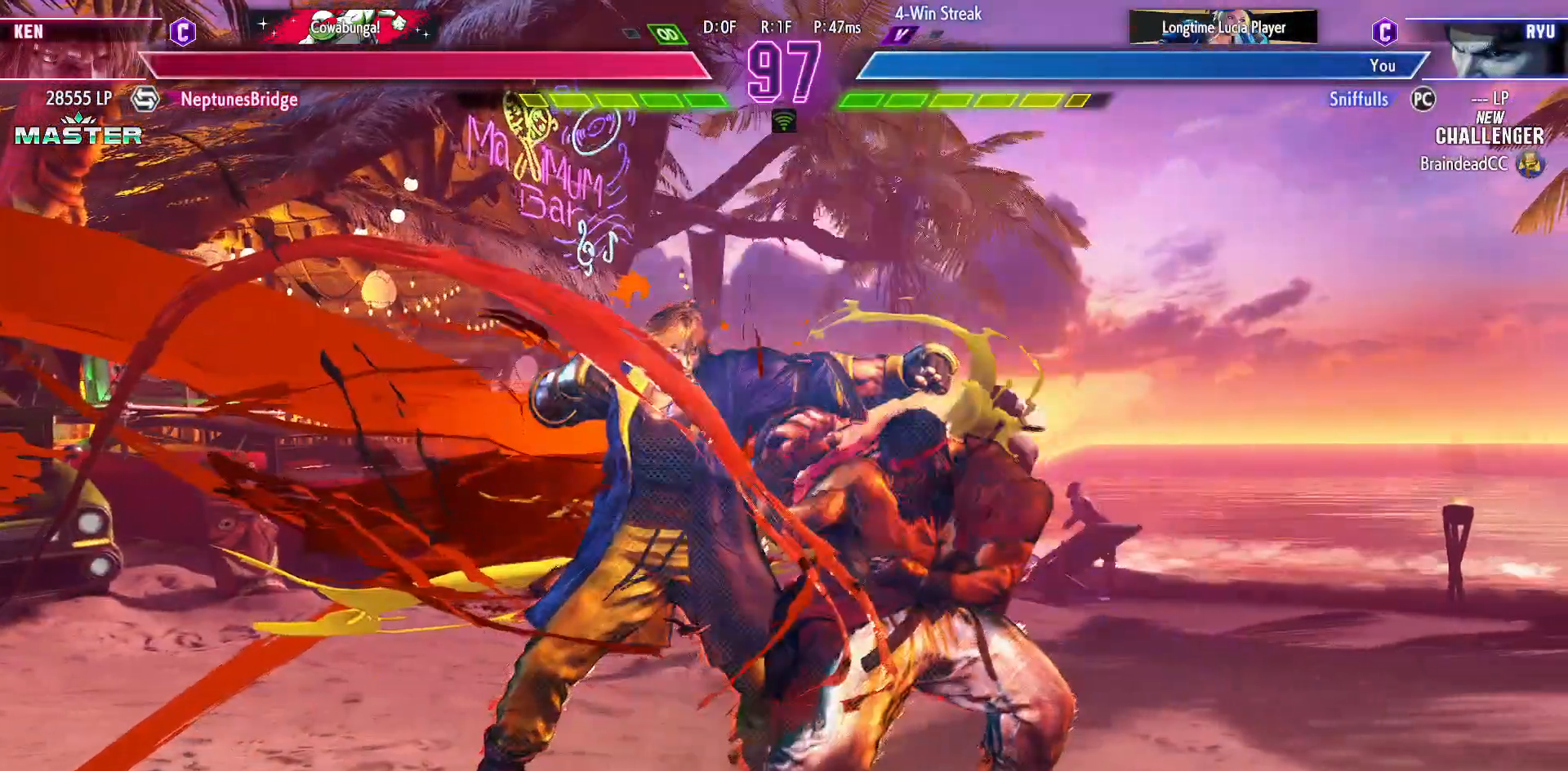
{"buttons": ["DPAD_UP"], "events": [[300, "DPAD_DOWN", "up"], [300, "DPAD_RIGHT", "up"], [483, "DPAD_UP", "down"]]}
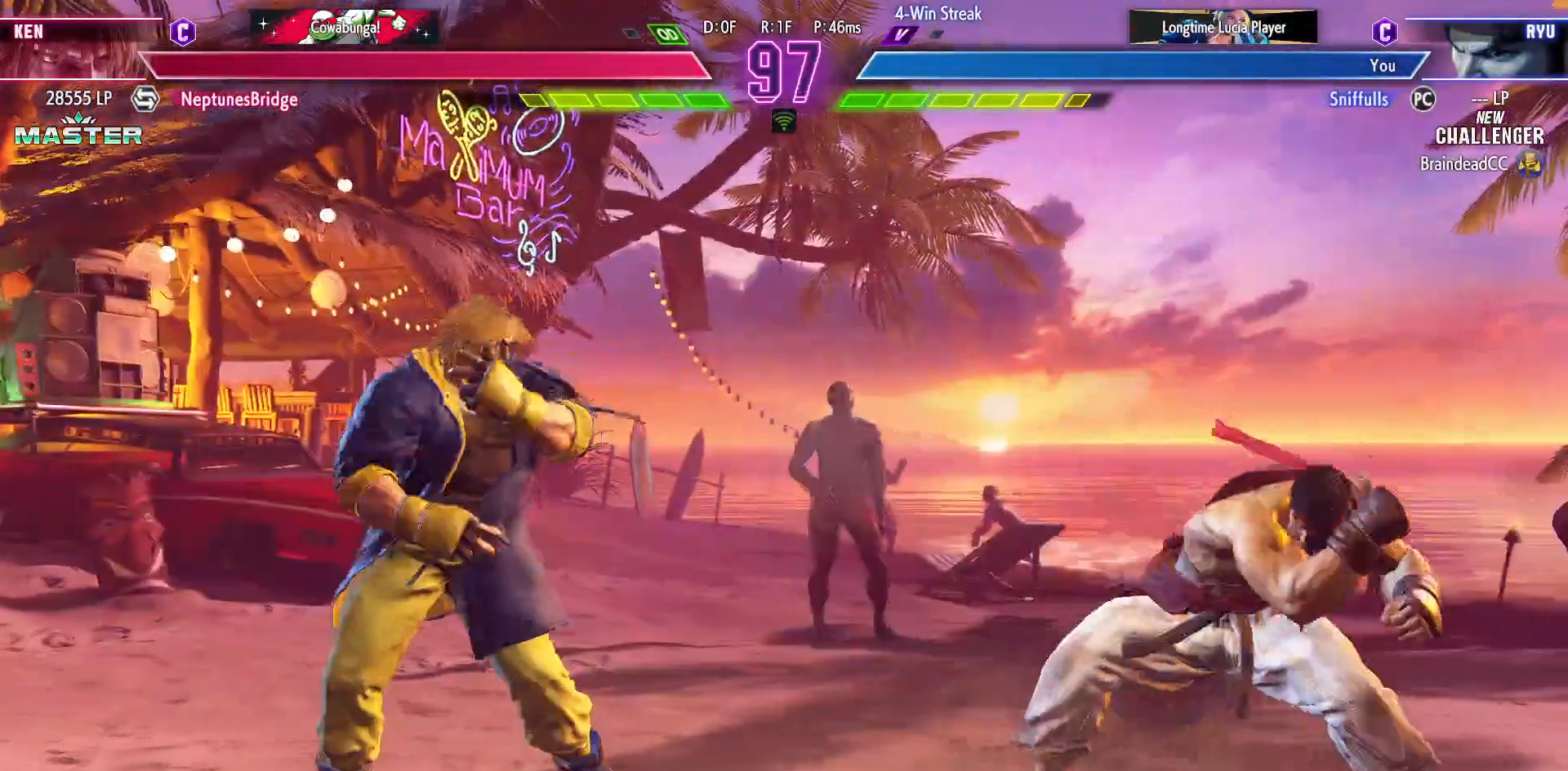
{"buttons": [], "events": [[333, "DPAD_UP", "up"]]}
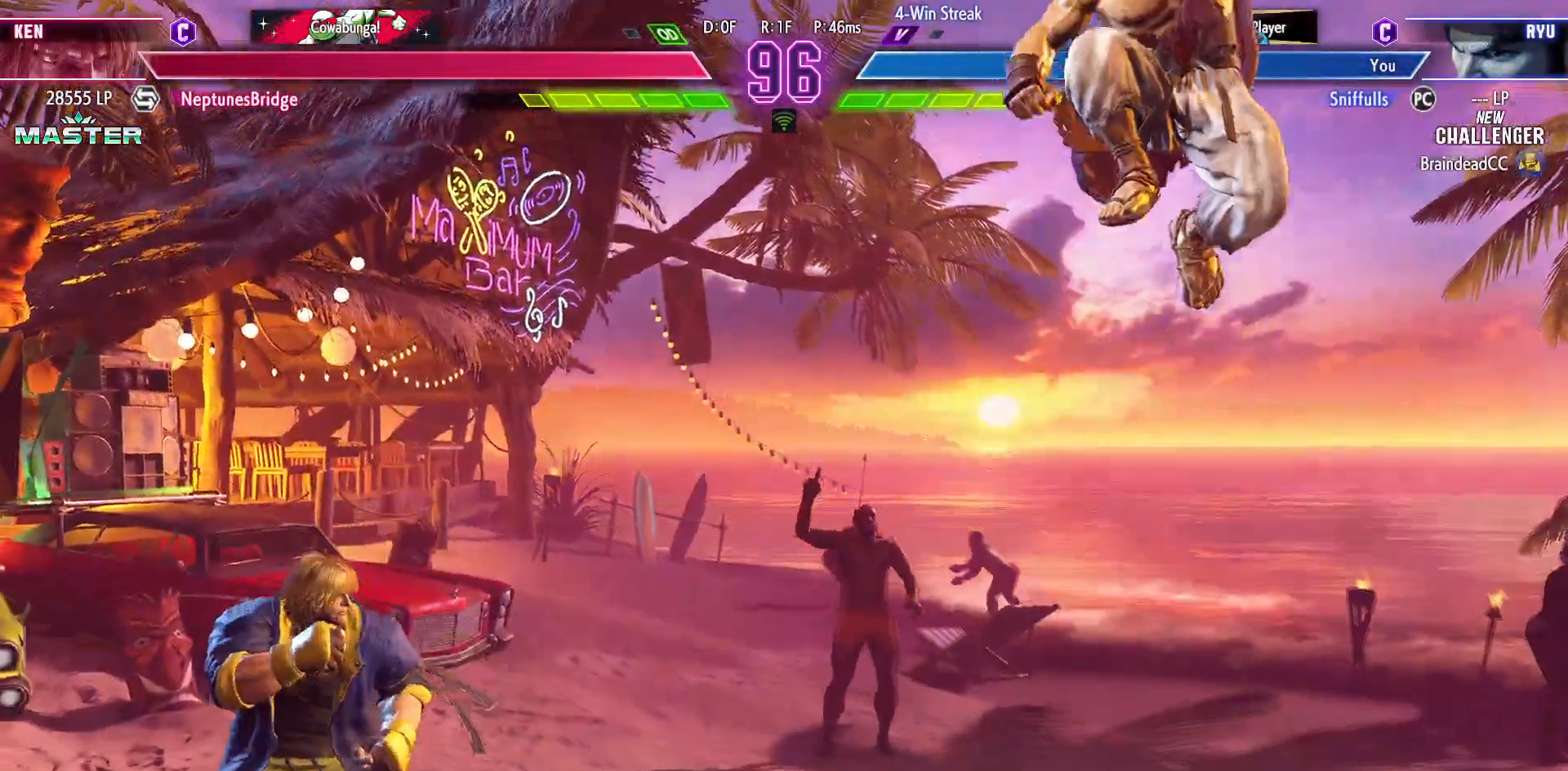
{"buttons": ["DPAD_RIGHT"], "events": [[183, "DPAD_RIGHT", "down"]]}
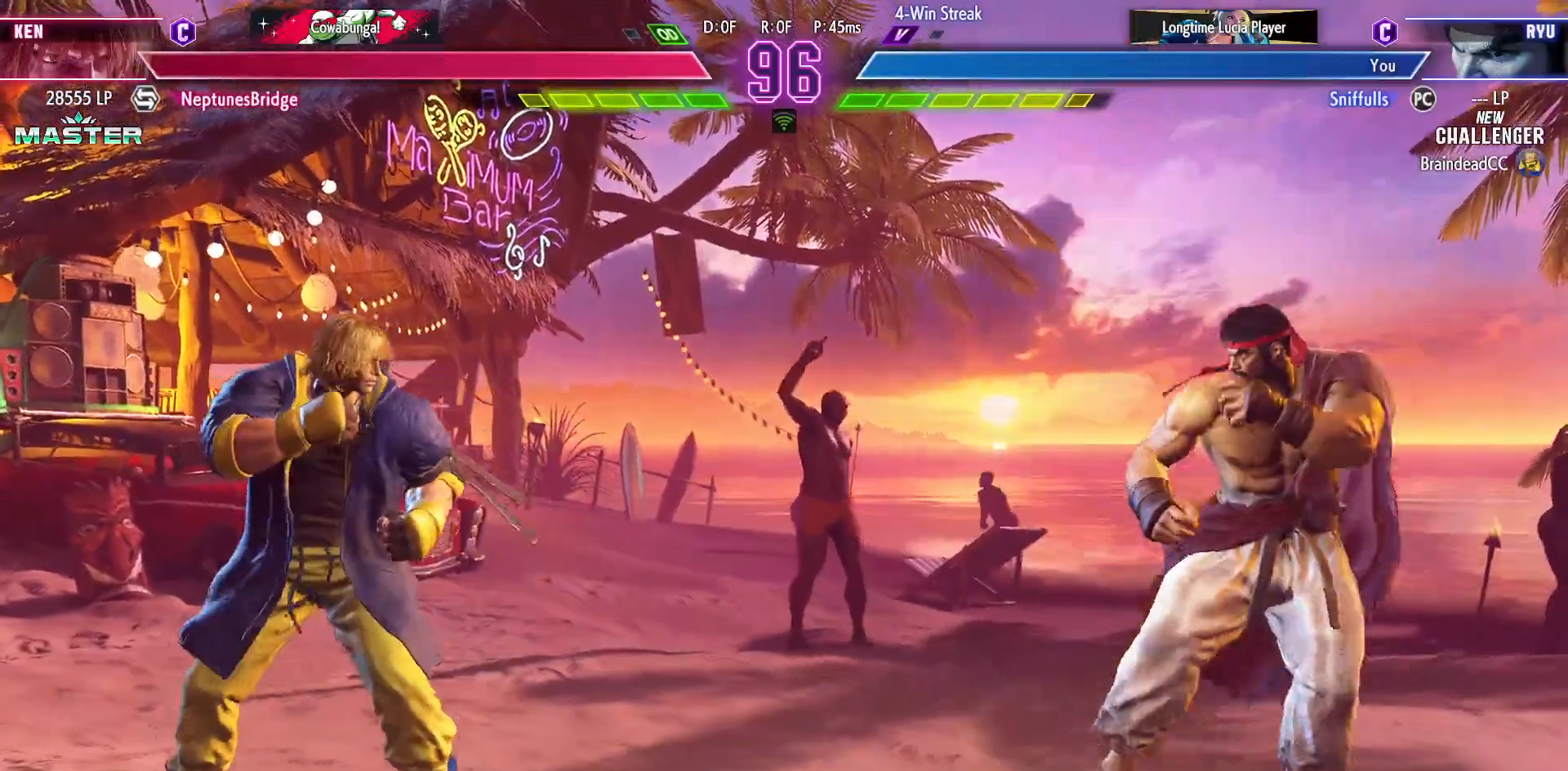
{"buttons": ["DPAD_UP", "DPAD_LEFT"], "events": [[83, "DPAD_LEFT", "down"], [83, "DPAD_RIGHT", "up"], [333, "DPAD_UP", "down"]]}
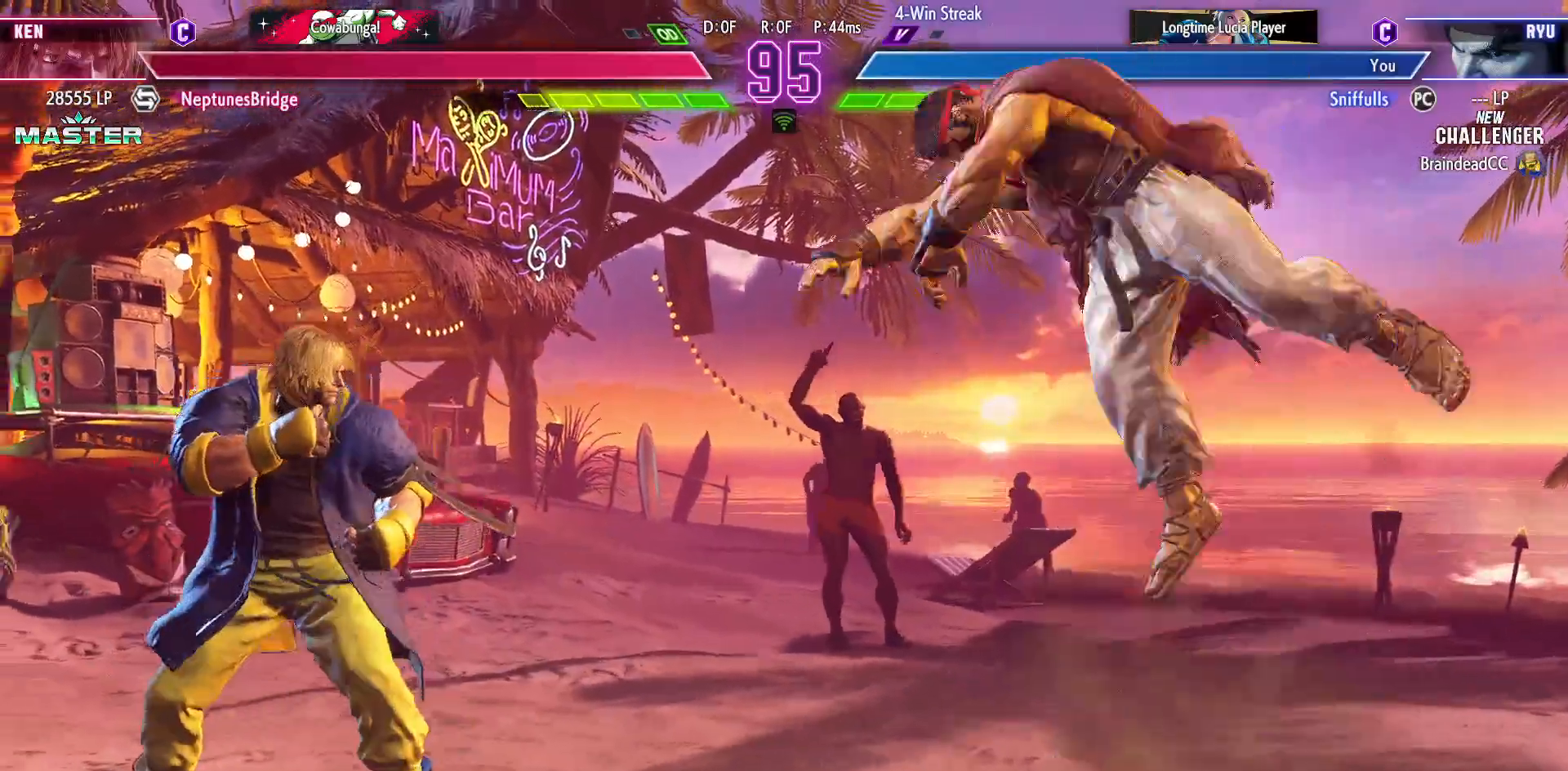
{"buttons": ["DPAD_DOWN", "DPAD_RIGHT"], "events": [[33, "DPAD_UP", "up"], [67, "DPAD_LEFT", "up"], [267, "DPAD_RIGHT", "down"], [283, "DPAD_DOWN", "down"]]}
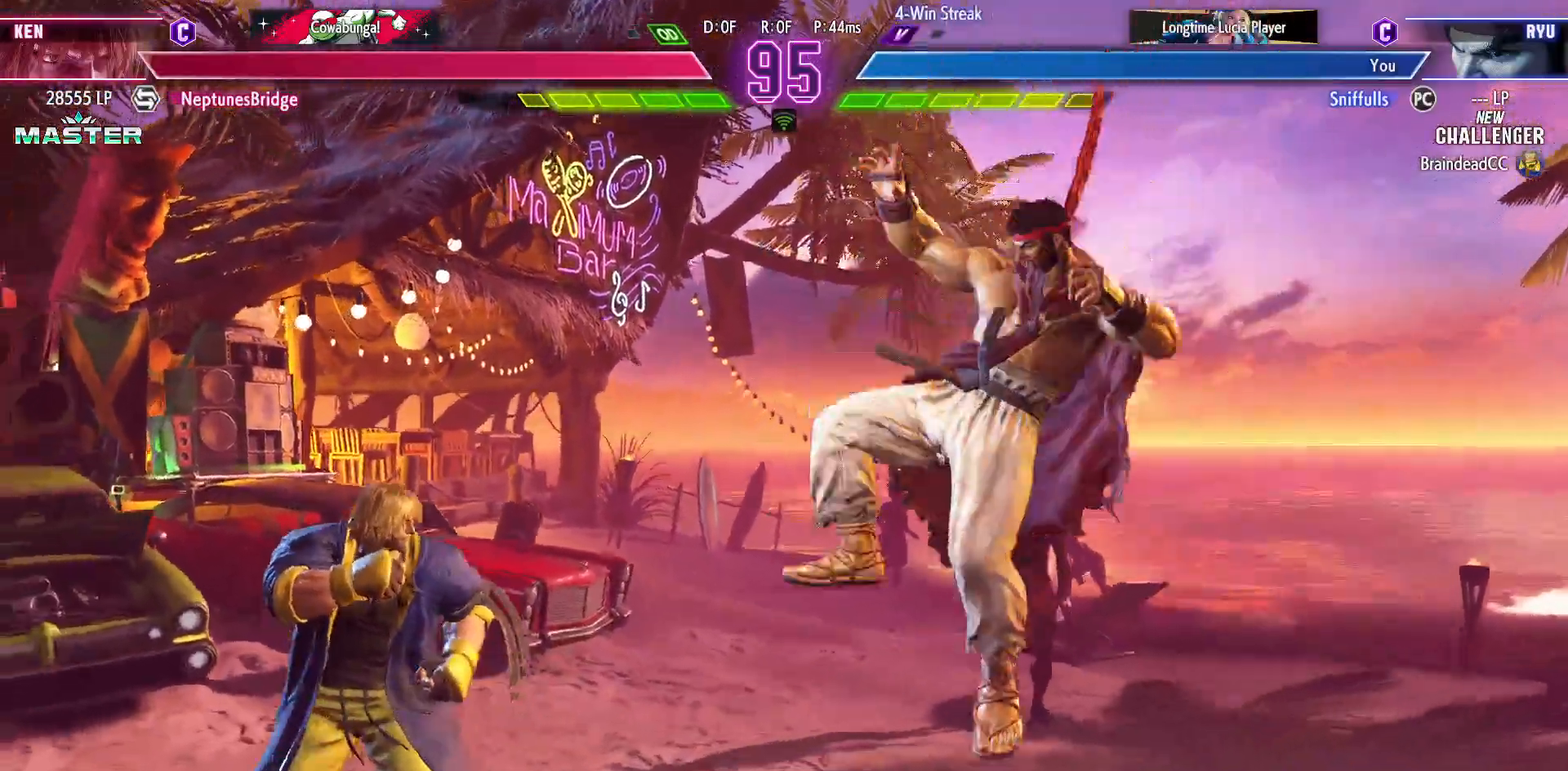
{"buttons": ["DPAD_DOWN"], "events": [[367, "CIRCLE", "down"], [467, "DPAD_RIGHT", "up"], [483, "CIRCLE", "up"]]}
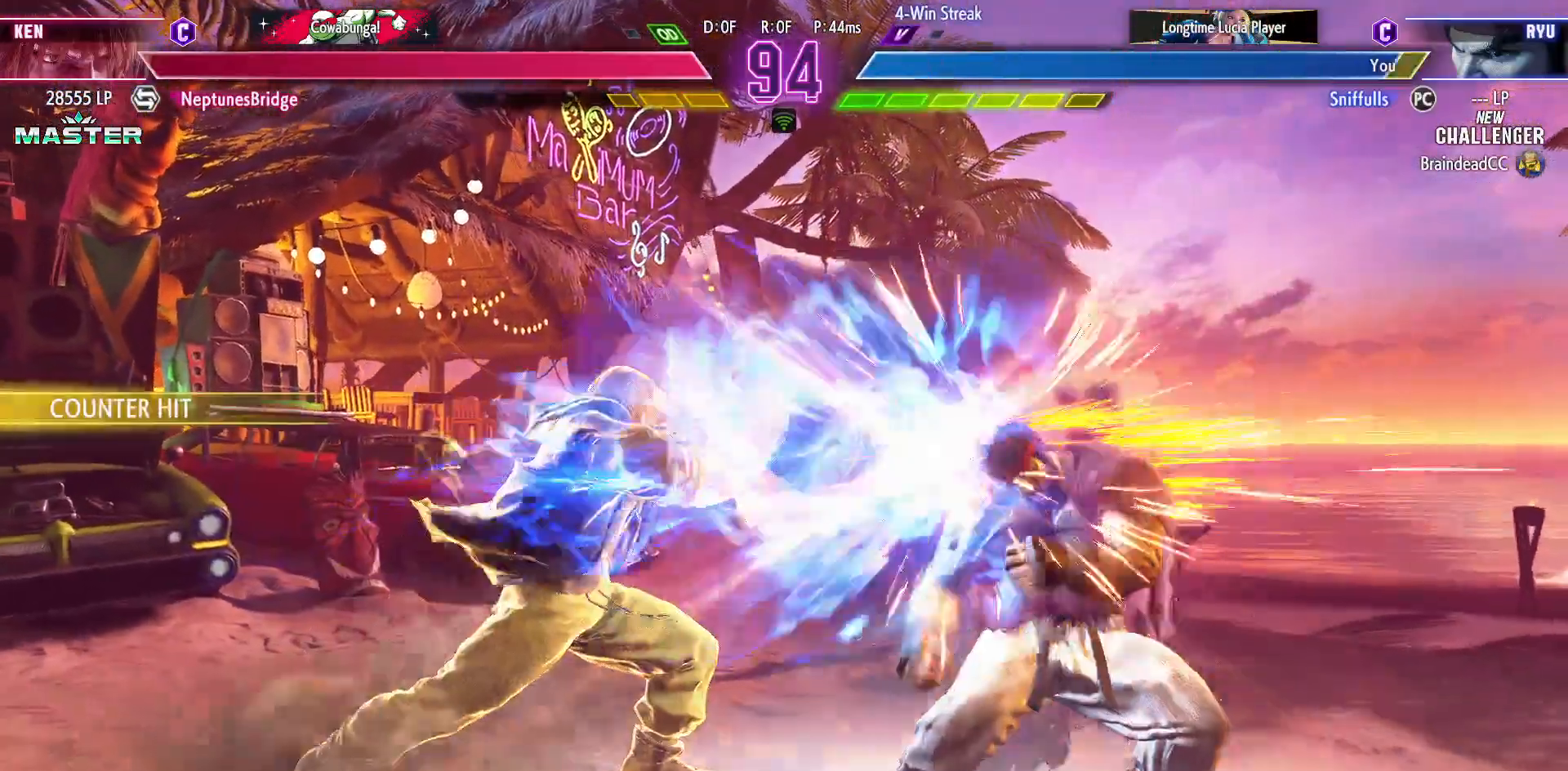
{"buttons": ["DPAD_LEFT"], "events": [[17, "DPAD_LEFT", "down"], [83, "DPAD_LEFT", "up"], [100, "DPAD_RIGHT", "down"], [300, "DPAD_DOWN", "up"], [300, "DPAD_RIGHT", "up"], [467, "DPAD_LEFT", "down"]]}
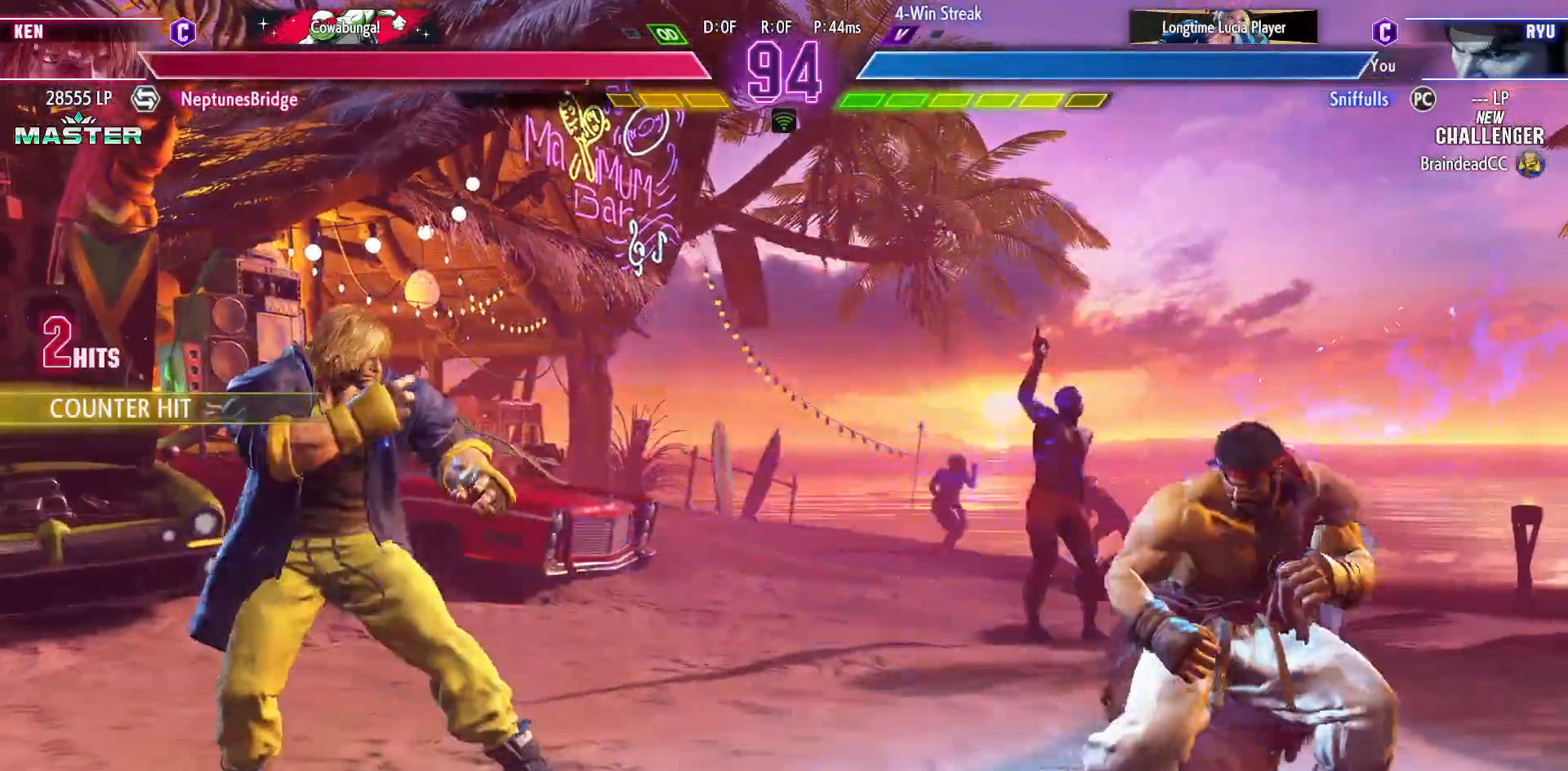
{"buttons": ["DPAD_DOWN"], "events": [[317, "DPAD_DOWN", "down"], [317, "DPAD_LEFT", "up"], [383, "DPAD_RIGHT", "down"], [500, "DPAD_RIGHT", "up"]]}
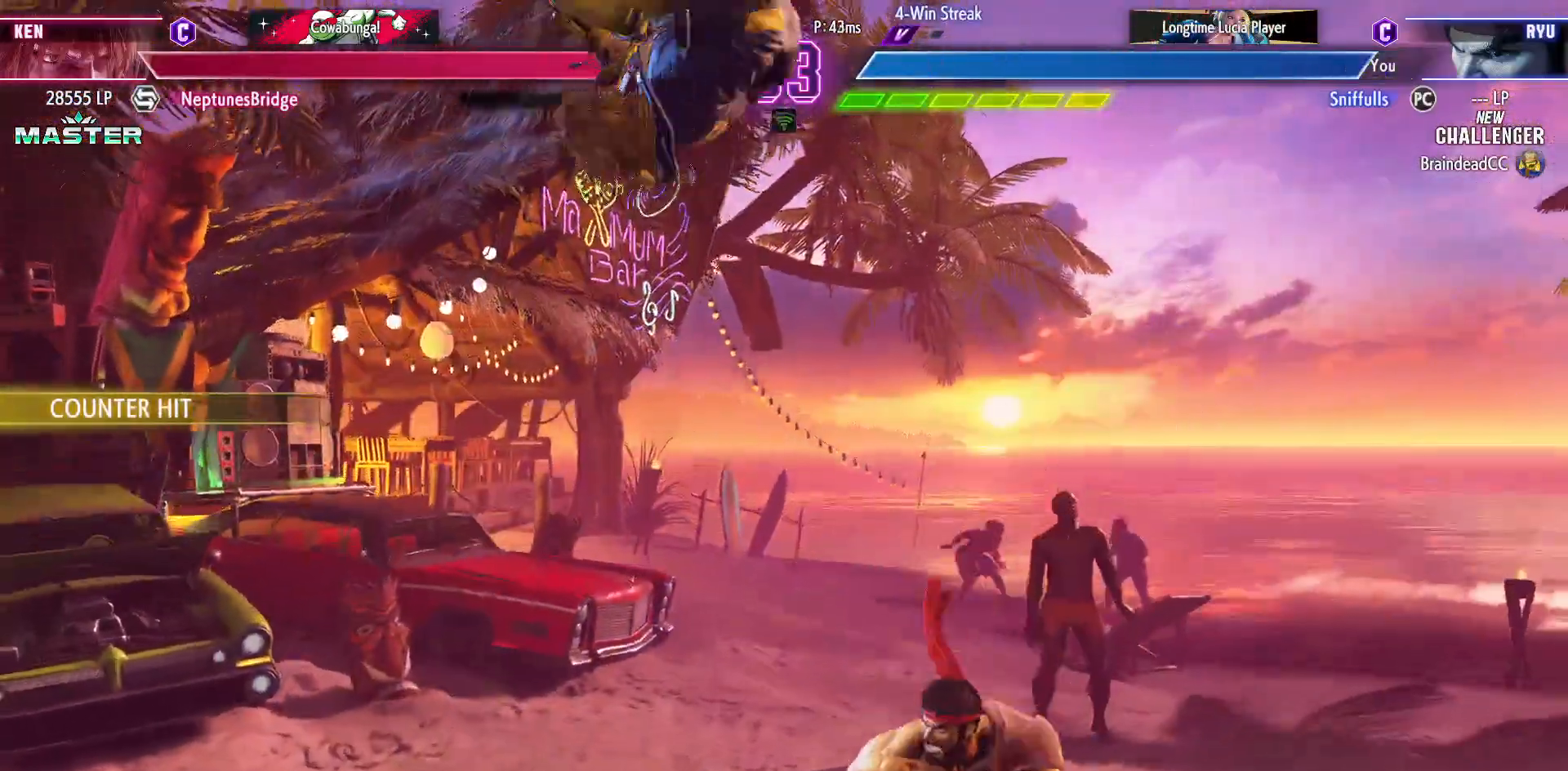
{"buttons": ["DPAD_DOWN", "DPAD_LEFT"], "events": [[17, "DPAD_DOWN", "up"], [17, "DPAD_LEFT", "down"], [317, "SQUARE", "down"], [433, "SQUARE", "up"], [450, "DPAD_DOWN", "down"]]}
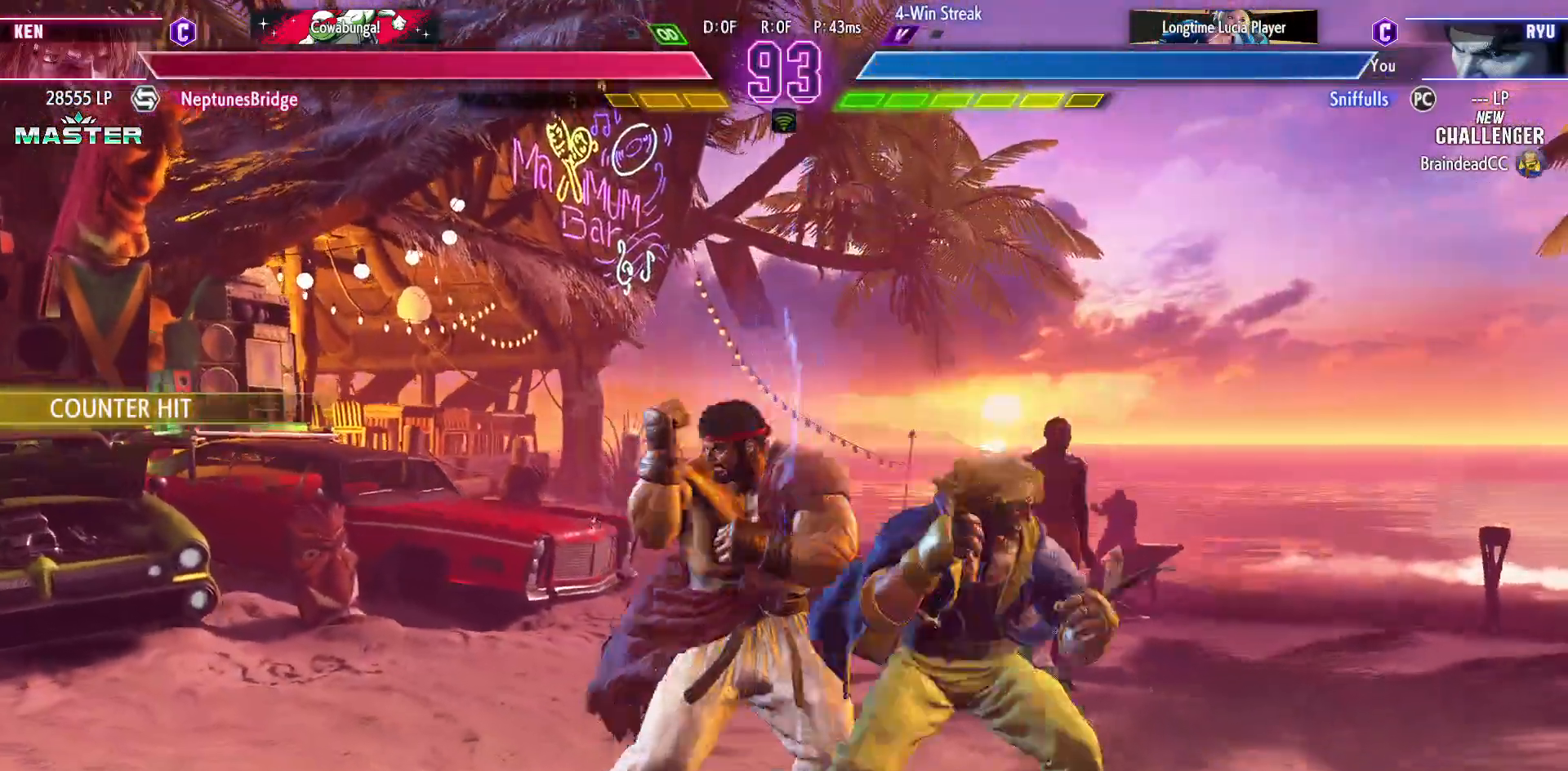
{"buttons": ["DPAD_LEFT"], "events": [[183, "SQUARE", "down"], [200, "CROSS", "down"], [267, "DPAD_DOWN", "up"], [283, "SQUARE", "up"], [300, "CROSS", "up"]]}
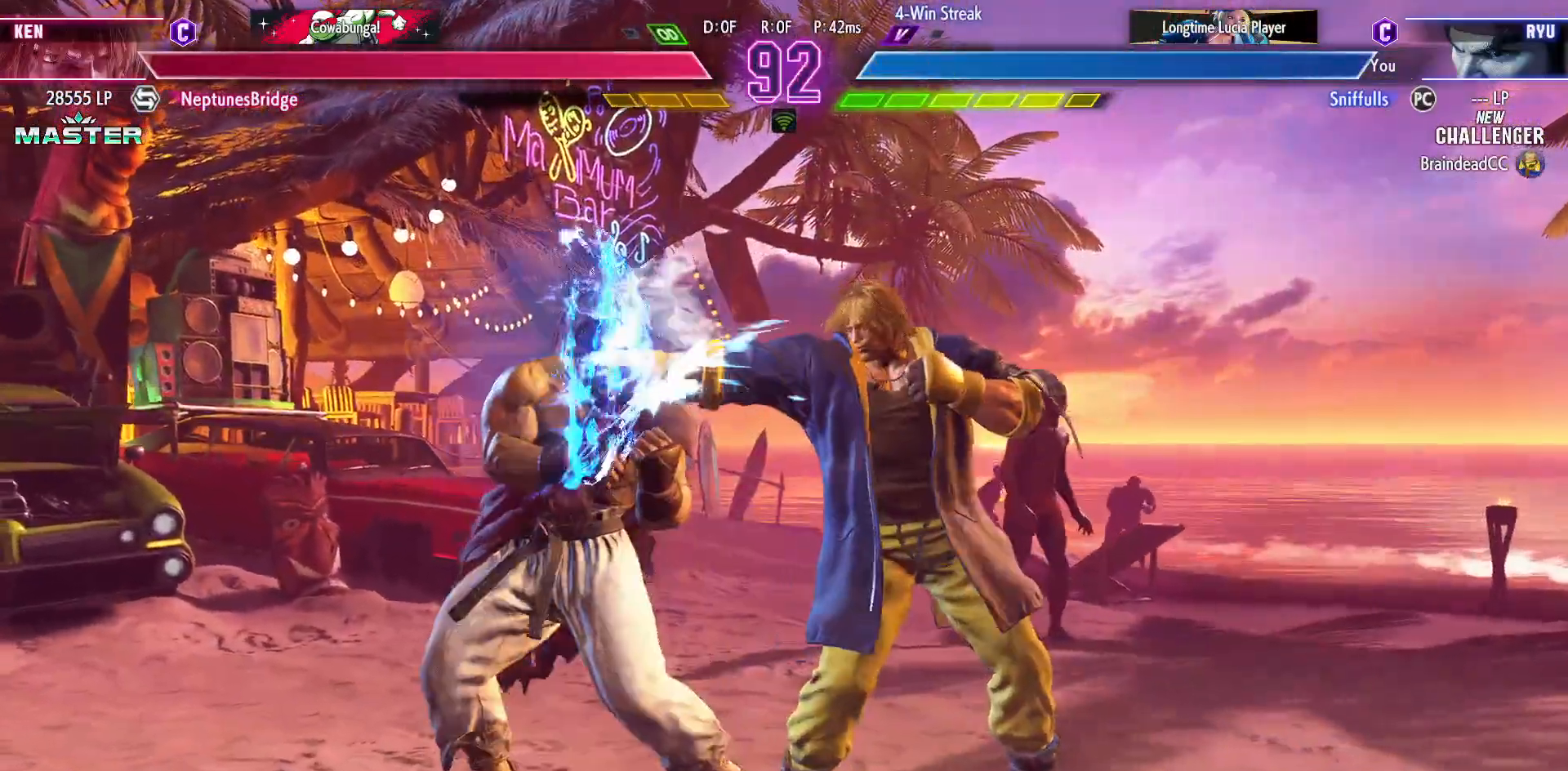
{"buttons": ["DPAD_LEFT"], "events": []}
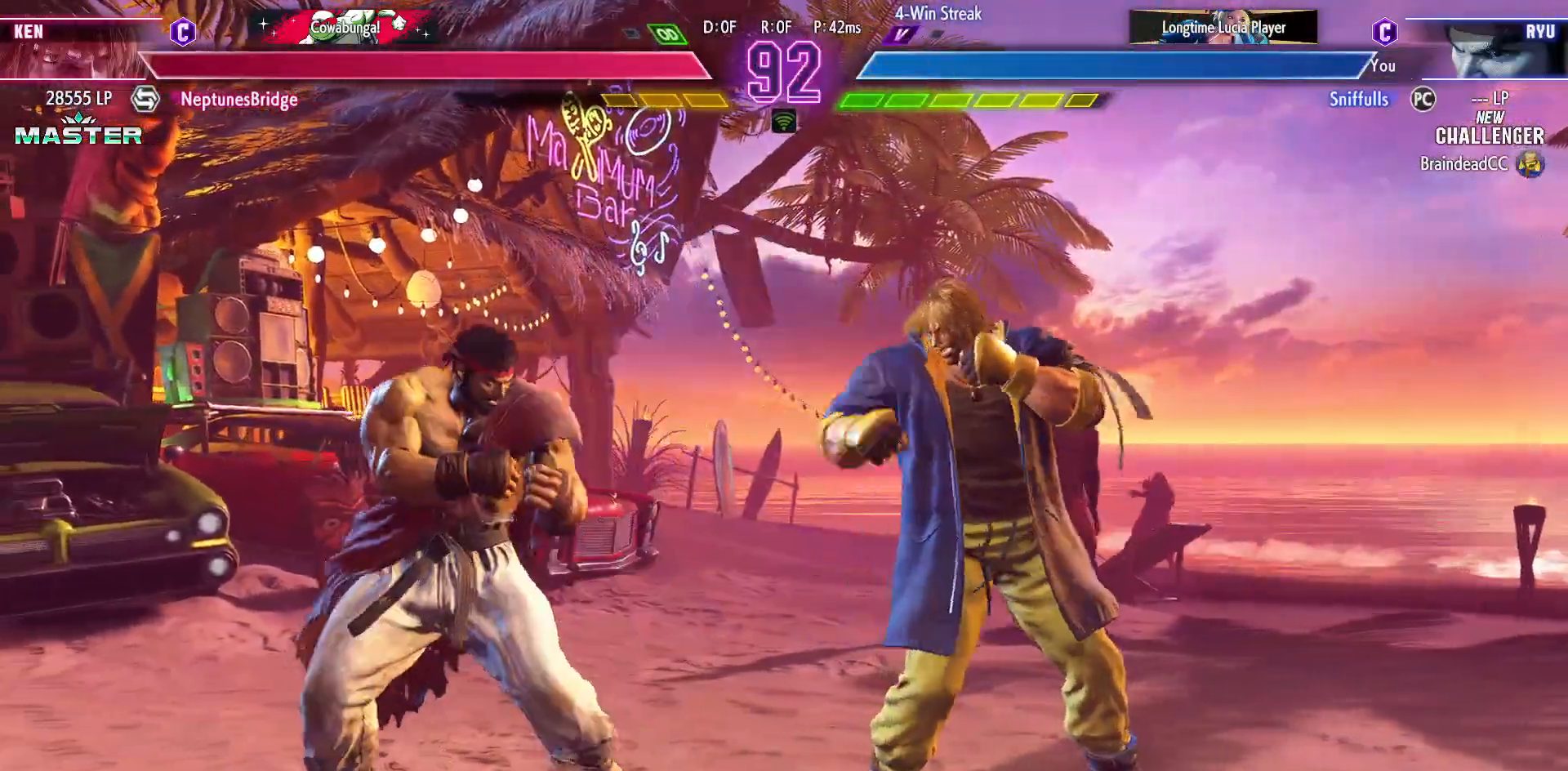
{"buttons": ["DPAD_LEFT"], "events": [[50, "CIRCLE", "down"], [50, "TRIANGLE", "down"], [67, "DPAD_LEFT", "up"], [433, "CIRCLE", "up"], [433, "TRIANGLE", "up"], [450, "DPAD_LEFT", "down"]]}
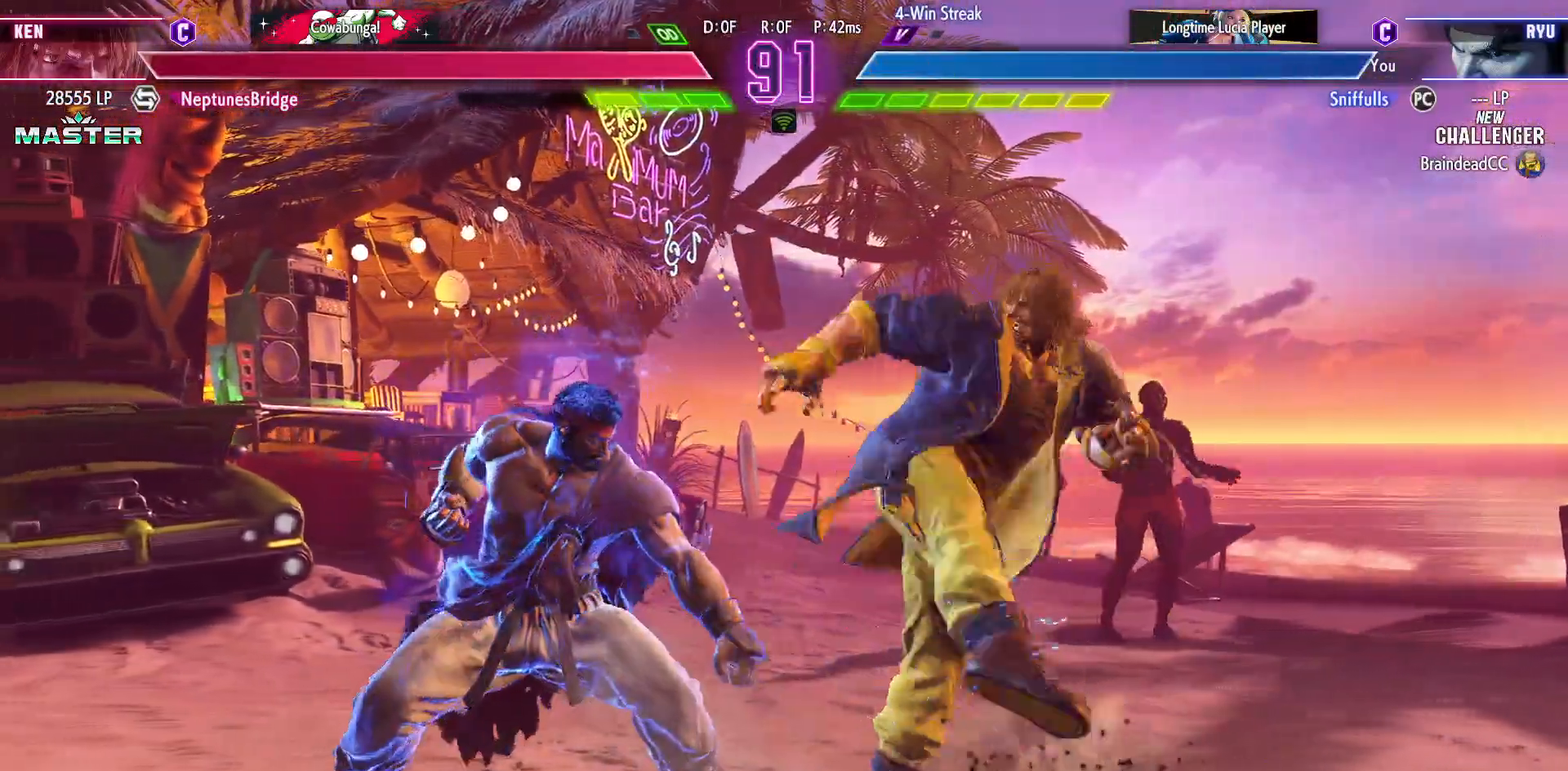
{"buttons": ["CIRCLE", "DPAD_DOWN", "DPAD_LEFT"], "events": [[83, "DPAD_LEFT", "up"], [350, "DPAD_LEFT", "down"], [400, "DPAD_DOWN", "down"], [467, "CIRCLE", "down"]]}
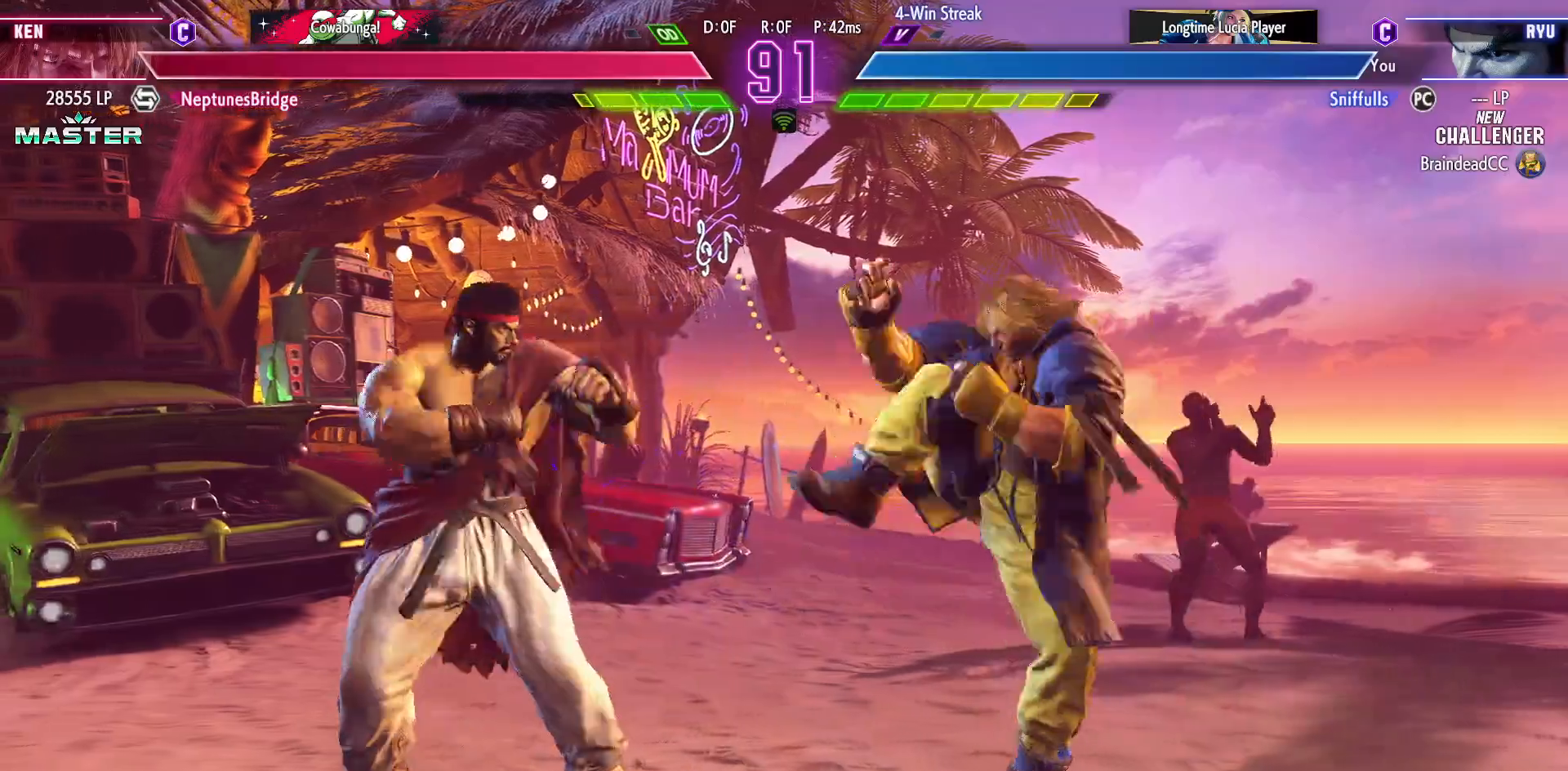
{"buttons": ["DPAD_DOWN", "DPAD_LEFT"], "events": [[67, "CIRCLE", "up"], [117, "DPAD_LEFT", "up"], [183, "TRIANGLE", "down"], [217, "TRIANGLE", "up"], [317, "DPAD_LEFT", "down"]]}
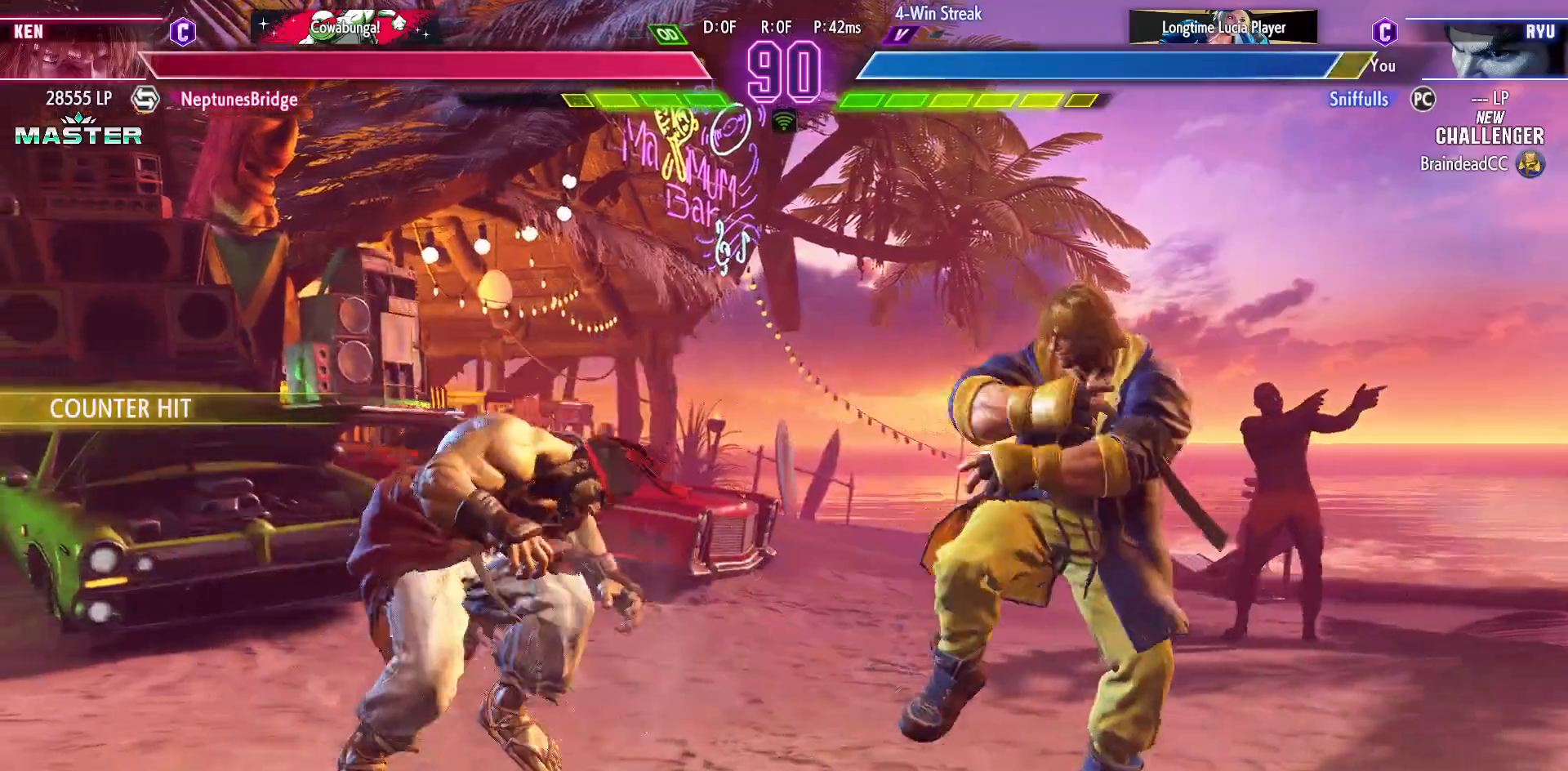
{"buttons": [], "events": [[150, "CIRCLE", "down"], [183, "DPAD_LEFT", "up"], [233, "CIRCLE", "up"], [233, "DPAD_RIGHT", "down"], [283, "DPAD_DOWN", "up"], [350, "CIRCLE", "down"], [350, "DPAD_RIGHT", "up"], [433, "CIRCLE", "up"]]}